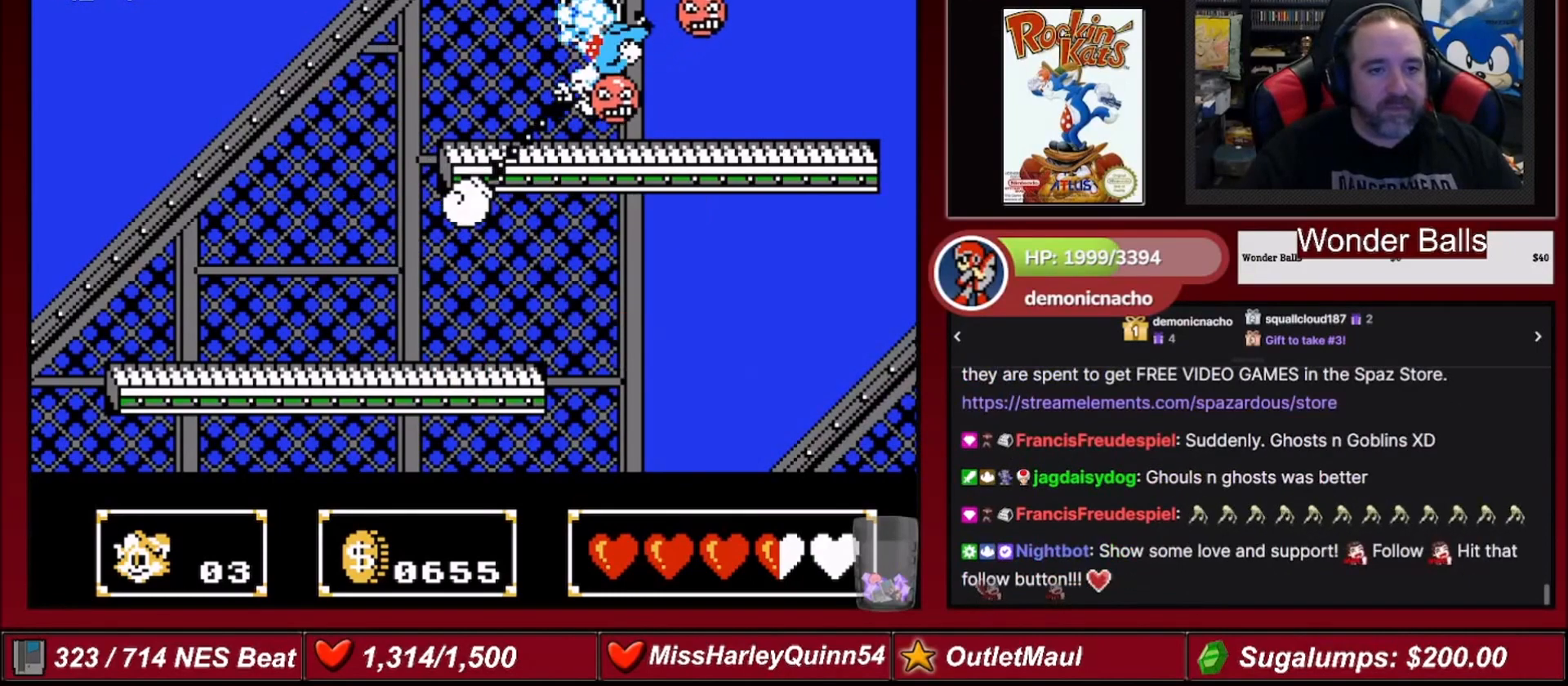
Gameplay with a controller (Nintendo layout); each line is a JSON object with the inputs held at the frame after it. "events" lists button and stick changes between this image and that frame as [ms after this image, input, new state], when the widget could be followed in between. Not read: L3 R3.
{"buttons": [], "events": []}
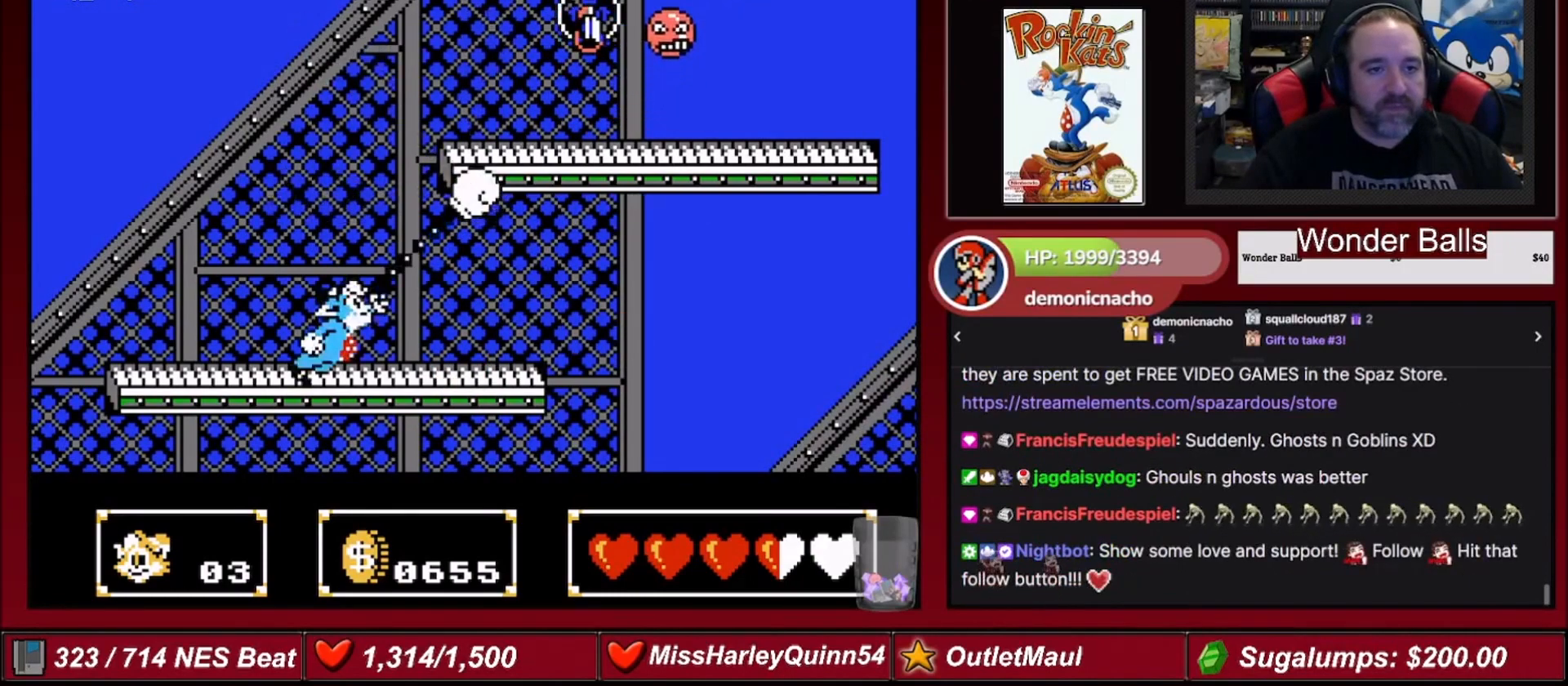
{"buttons": [], "events": []}
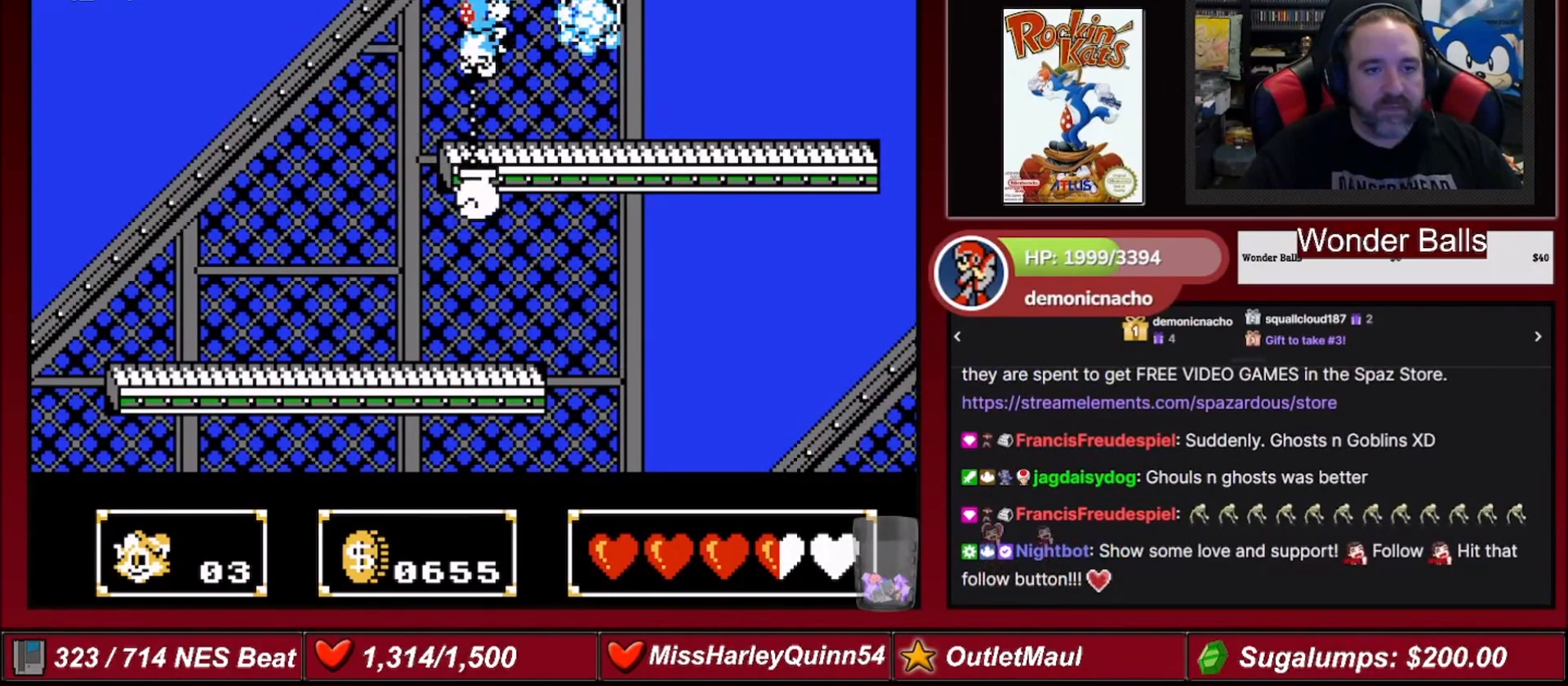
{"buttons": [], "events": []}
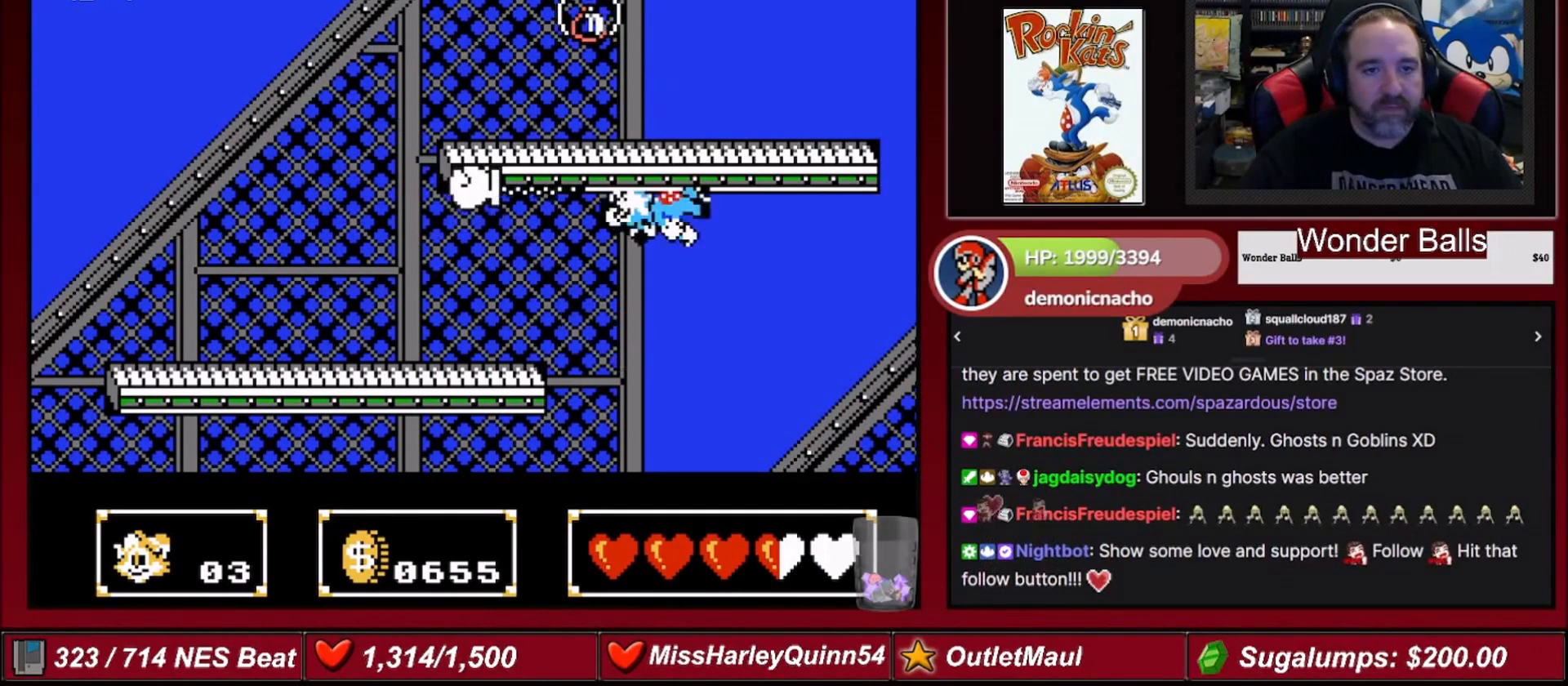
{"buttons": ["DPAD_RIGHT"], "events": [[100, "B", "down"], [200, "B", "up"], [267, "DPAD_RIGHT", "down"]]}
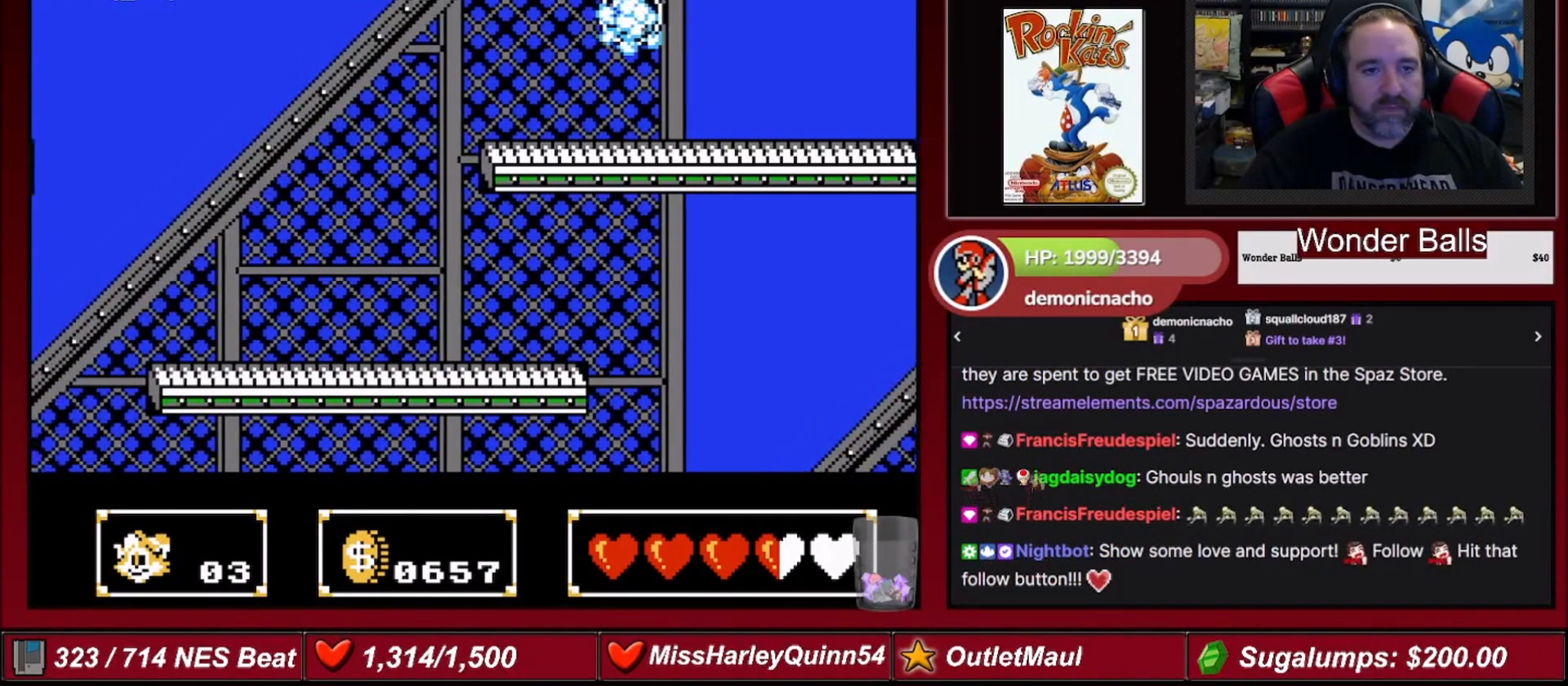
{"buttons": ["DPAD_RIGHT"], "events": [[234, "B", "down"], [434, "B", "up"]]}
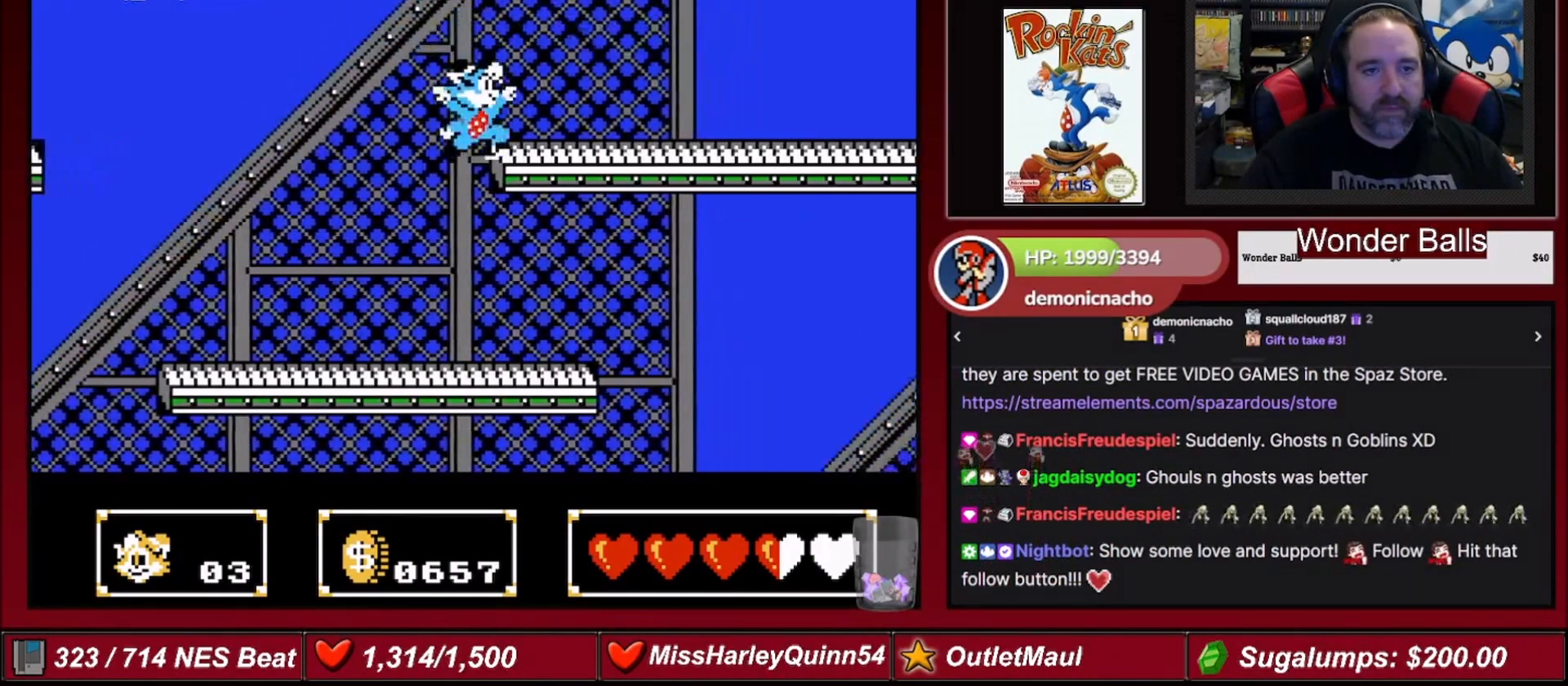
{"buttons": ["DPAD_RIGHT"], "events": [[33, "DPAD_UP", "down"], [100, "B", "down"], [166, "DPAD_UP", "up"], [200, "DPAD_RIGHT", "up"], [233, "B", "up"], [433, "DPAD_RIGHT", "down"]]}
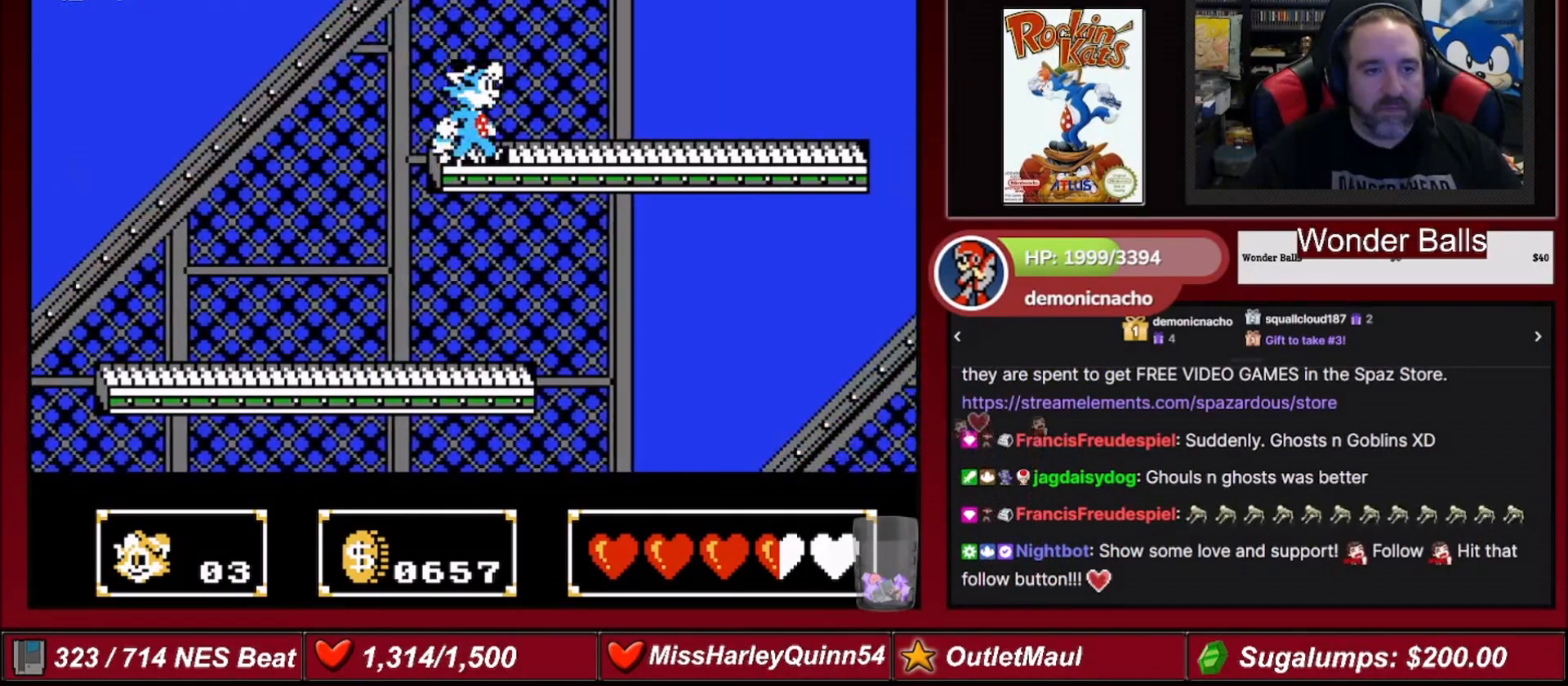
{"buttons": ["DPAD_RIGHT"], "events": []}
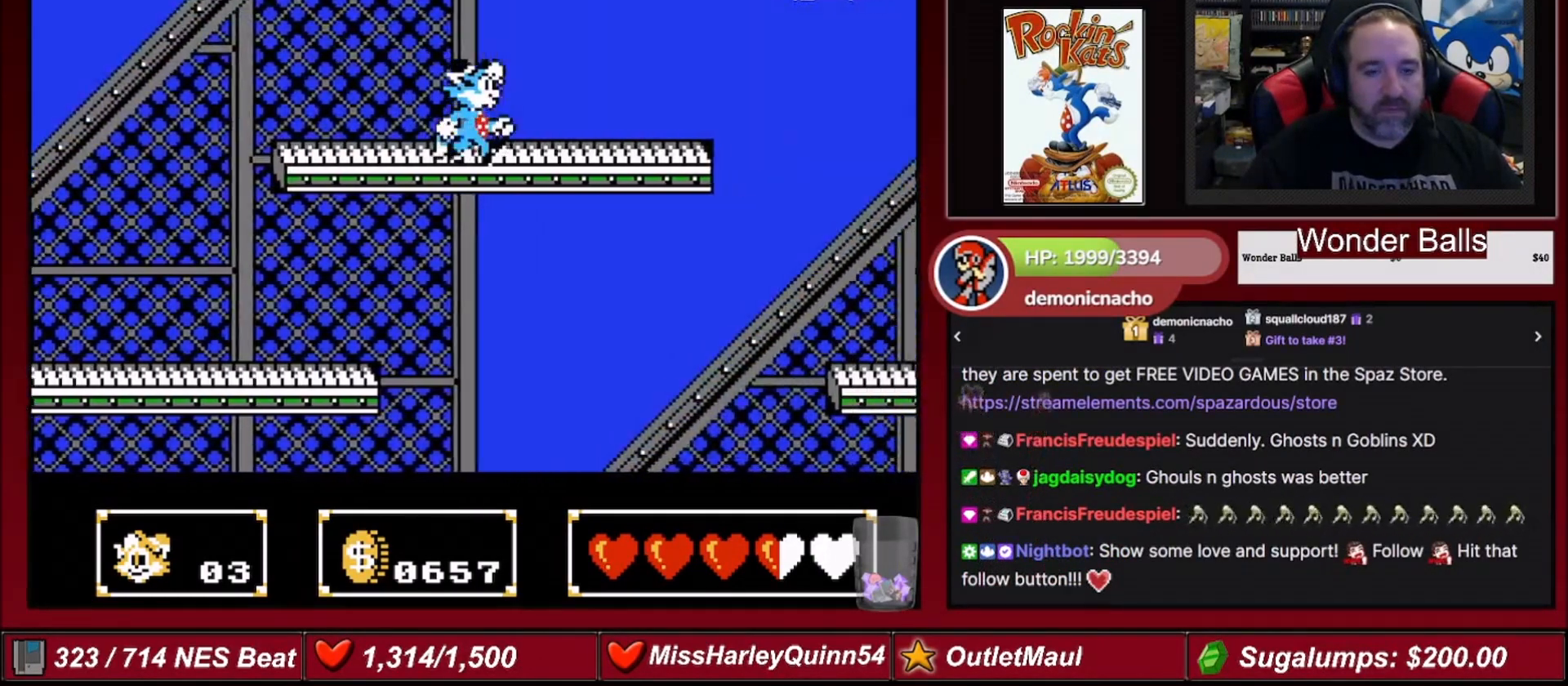
{"buttons": ["DPAD_RIGHT"], "events": []}
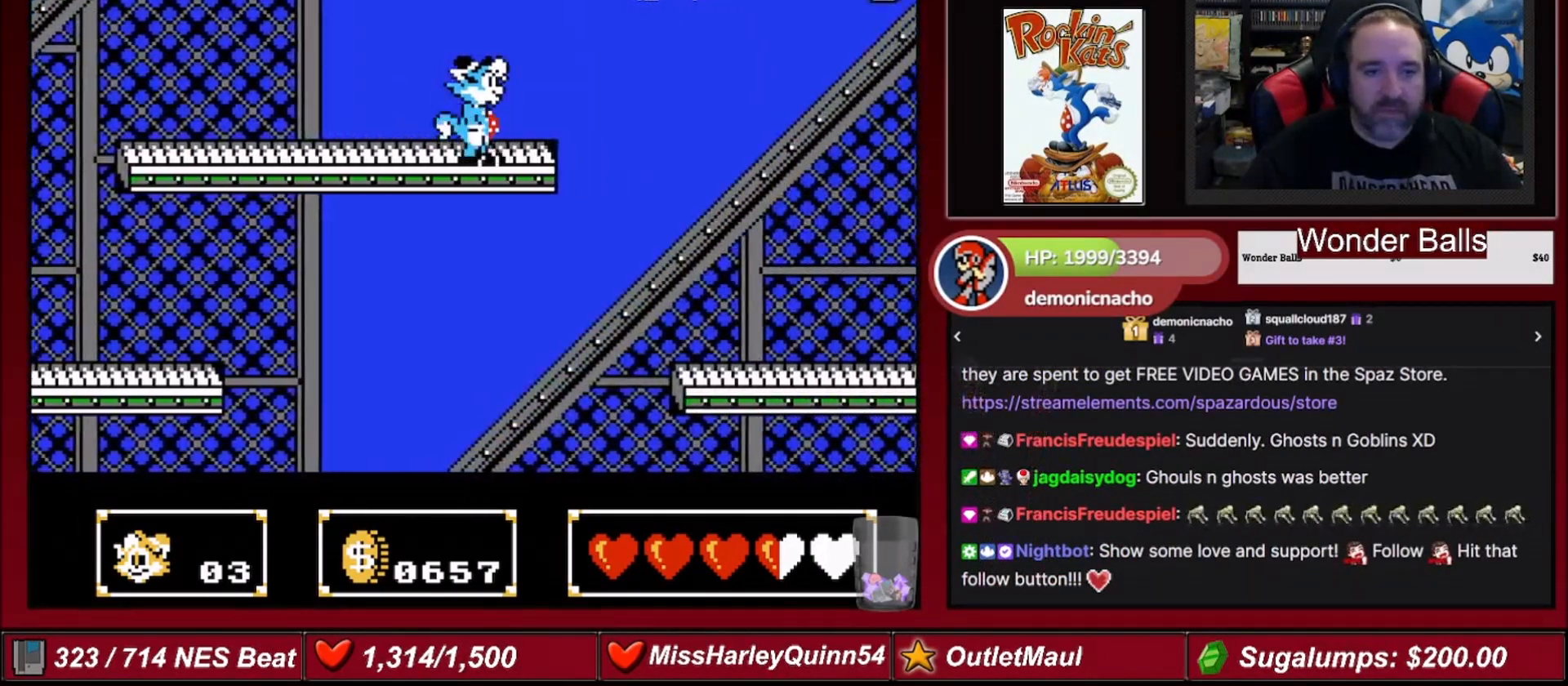
{"buttons": ["A", "DPAD_DOWN", "DPAD_RIGHT"], "events": [[200, "A", "down"], [367, "DPAD_DOWN", "down"]]}
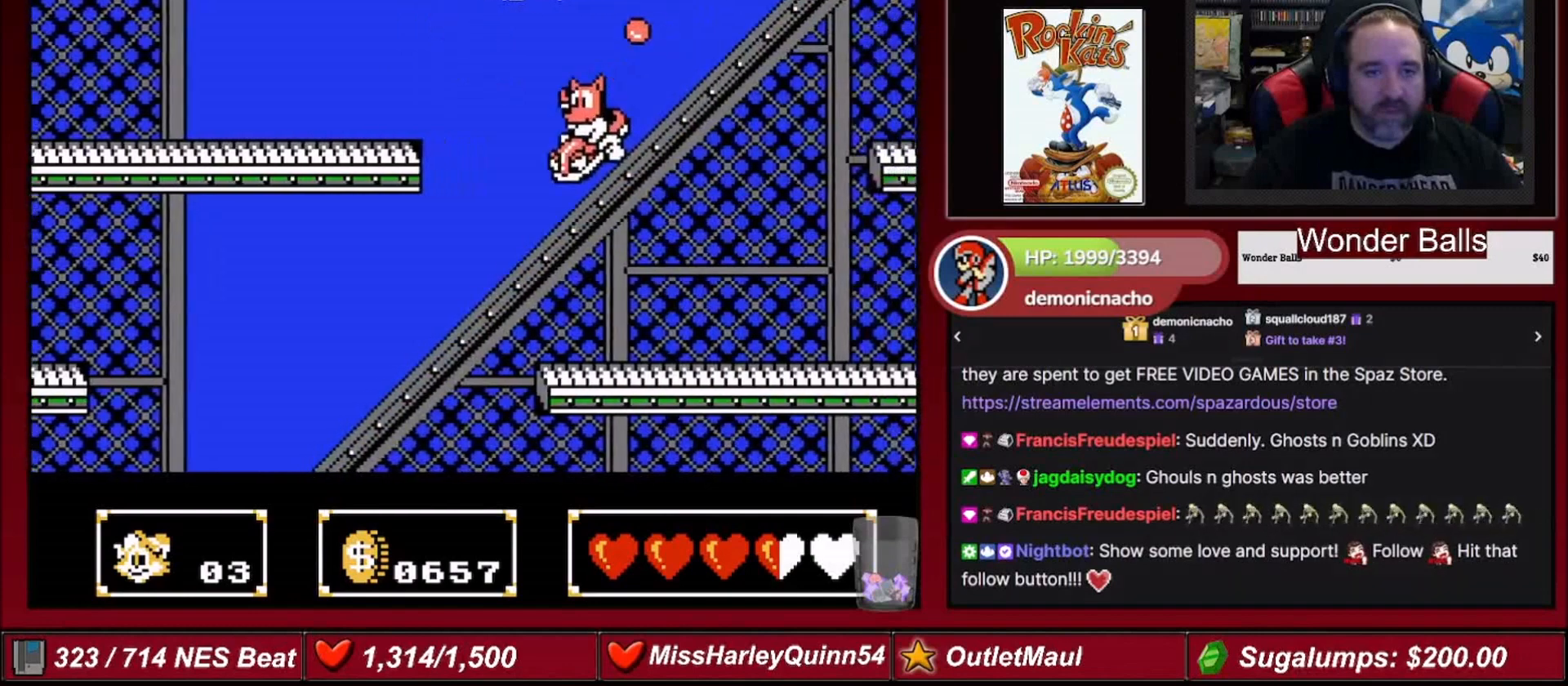
{"buttons": ["A", "B", "DPAD_DOWN", "DPAD_RIGHT"], "events": [[234, "B", "down"]]}
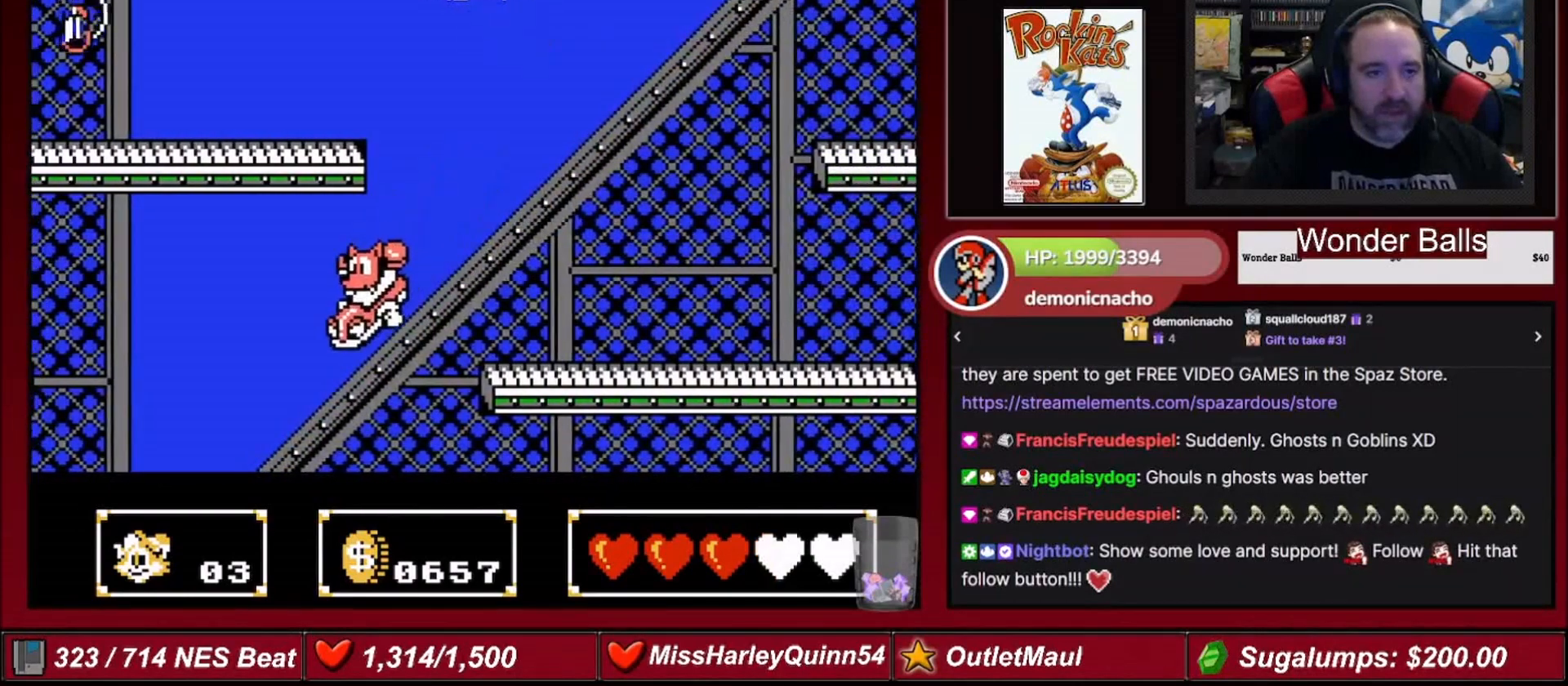
{"buttons": ["DPAD_RIGHT"], "events": [[66, "DPAD_DOWN", "up"], [233, "B", "up"], [333, "A", "up"]]}
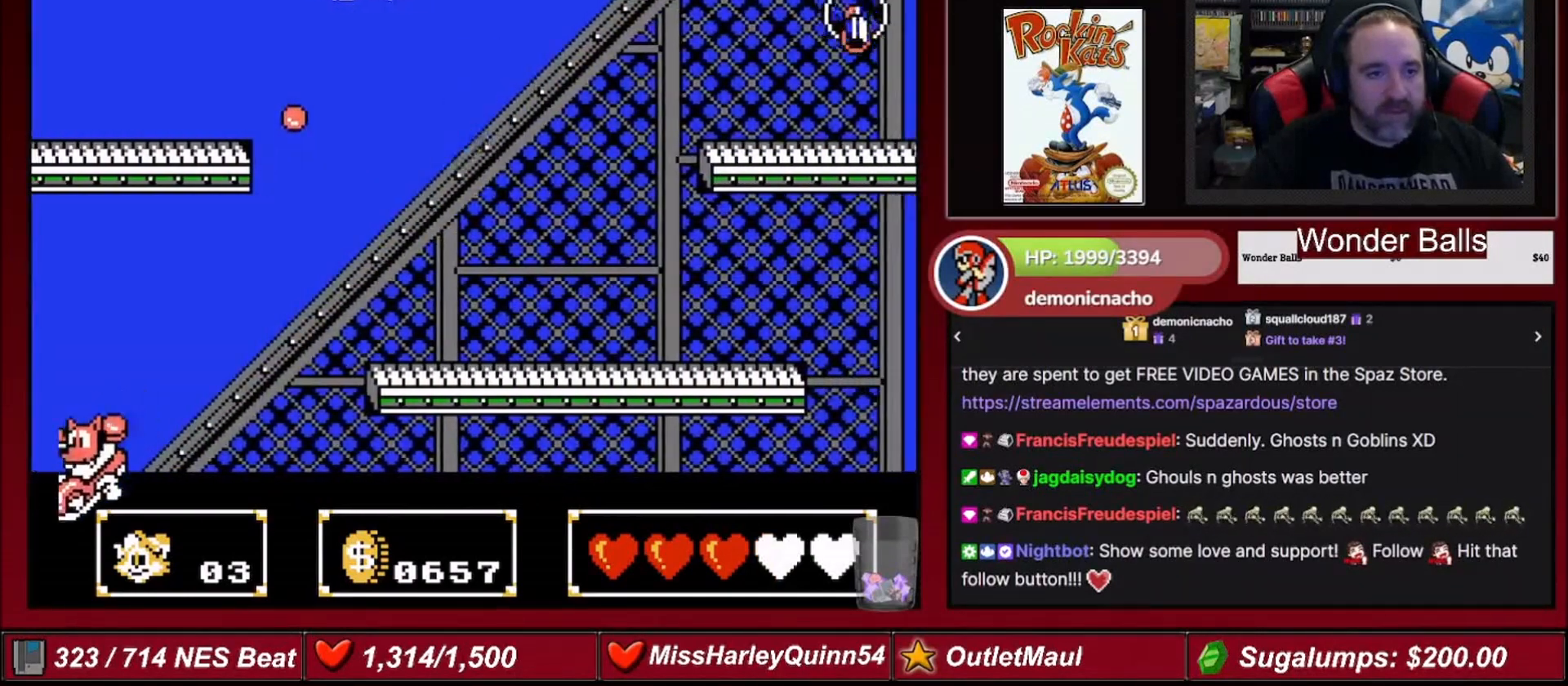
{"buttons": ["DPAD_RIGHT"], "events": []}
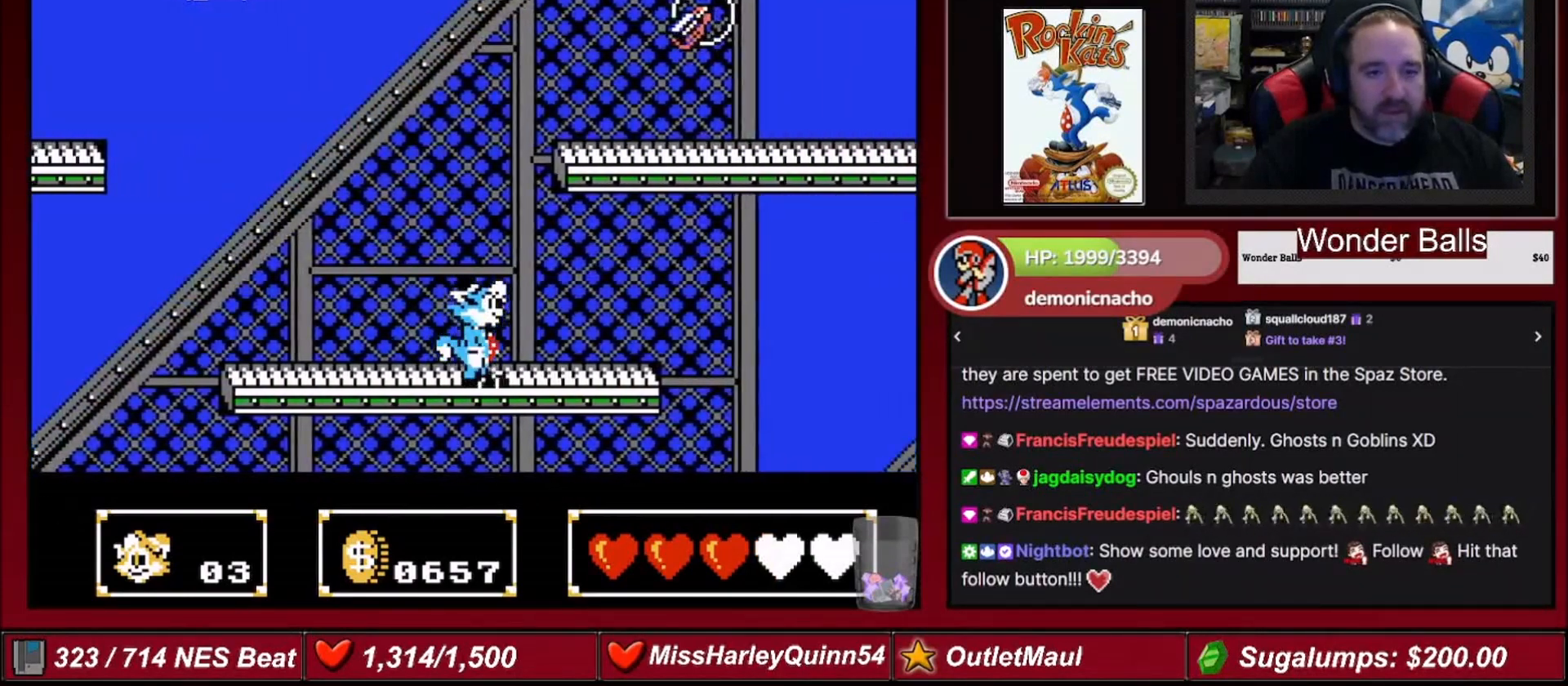
{"buttons": ["DPAD_UP"], "events": [[333, "DPAD_RIGHT", "up"], [500, "DPAD_UP", "down"]]}
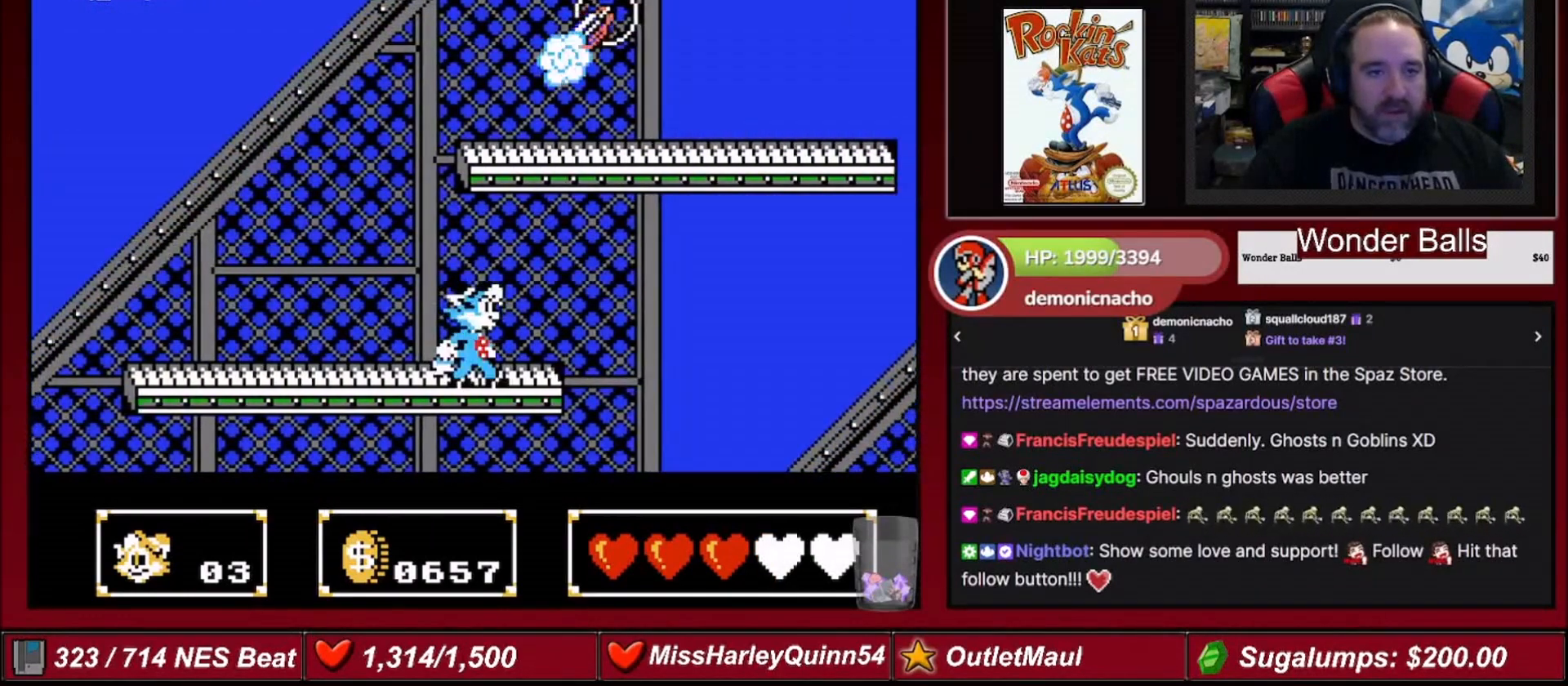
{"buttons": [], "events": [[100, "B", "down"], [267, "B", "up"], [267, "DPAD_UP", "up"], [367, "B", "down"], [501, "B", "up"]]}
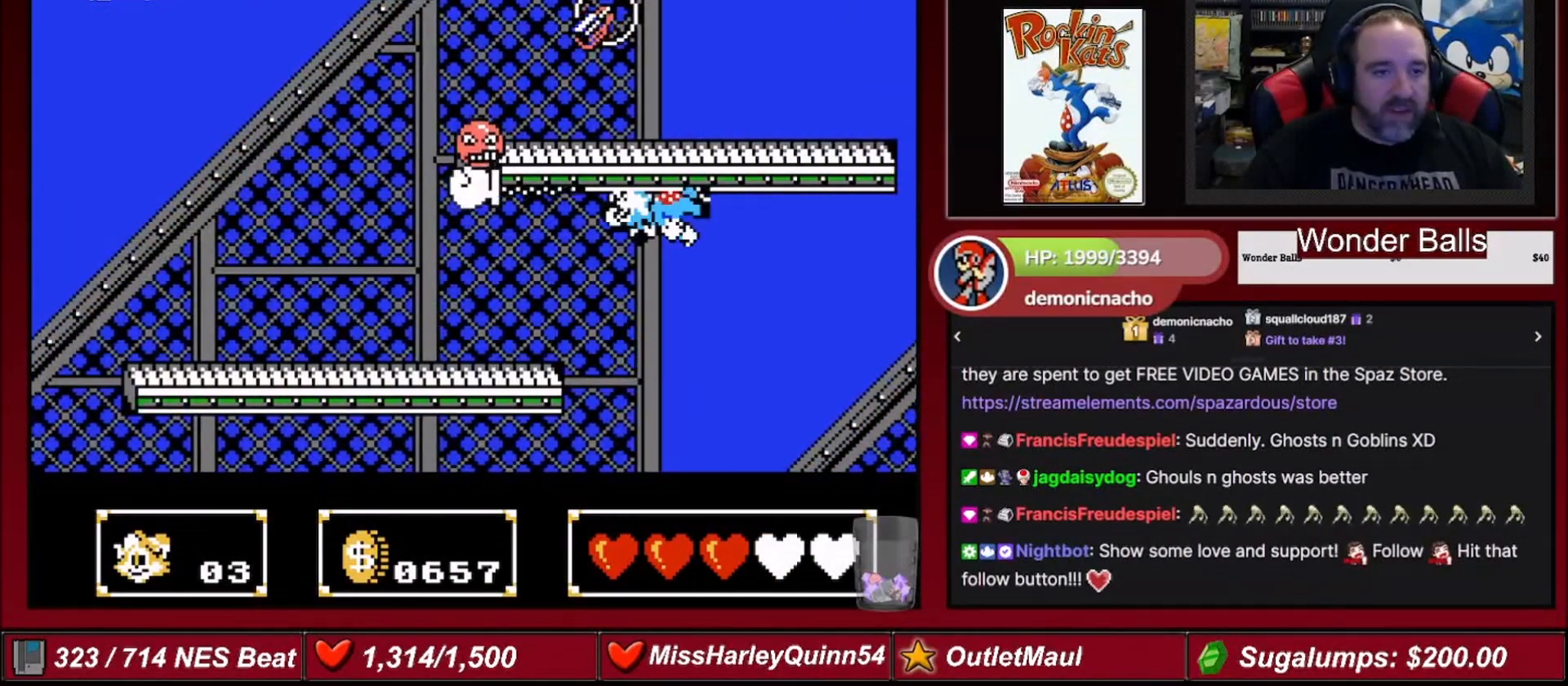
{"buttons": [], "events": []}
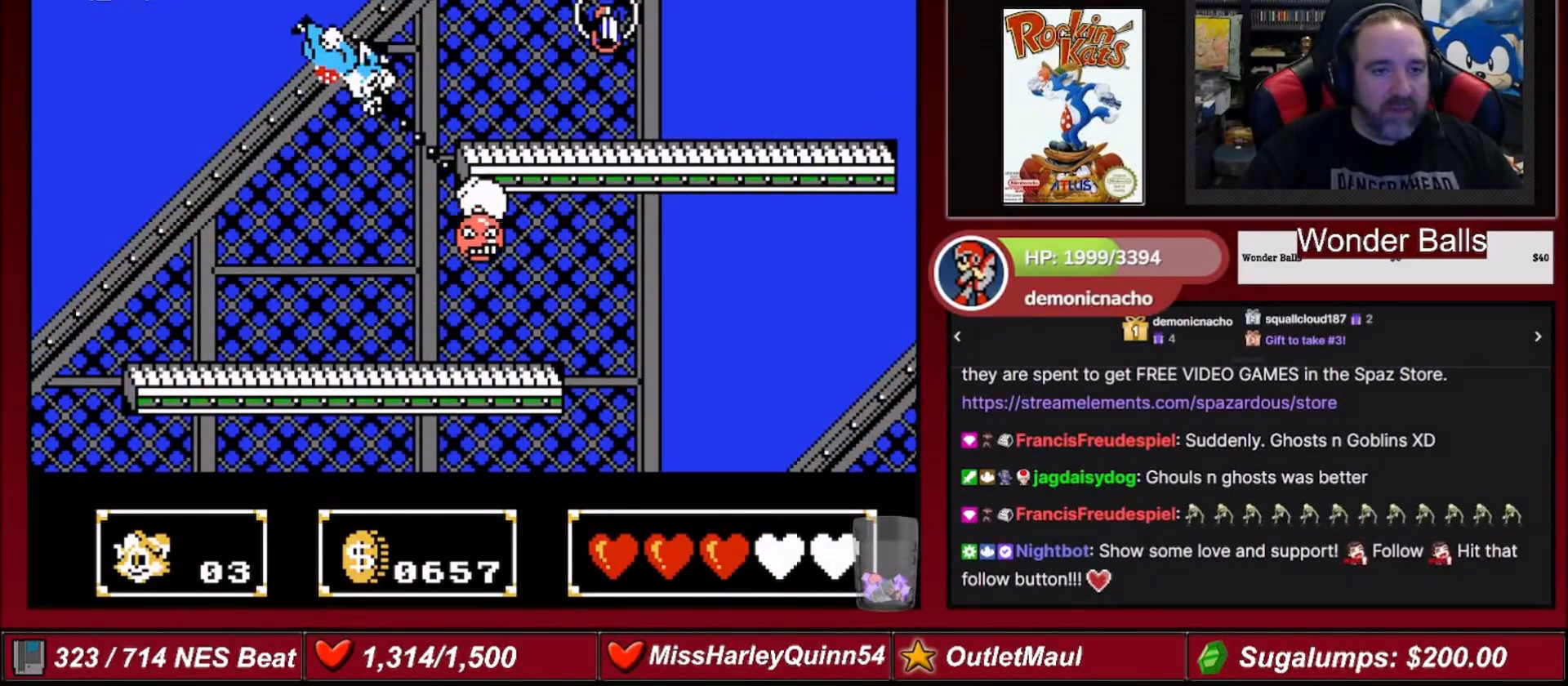
{"buttons": [], "events": []}
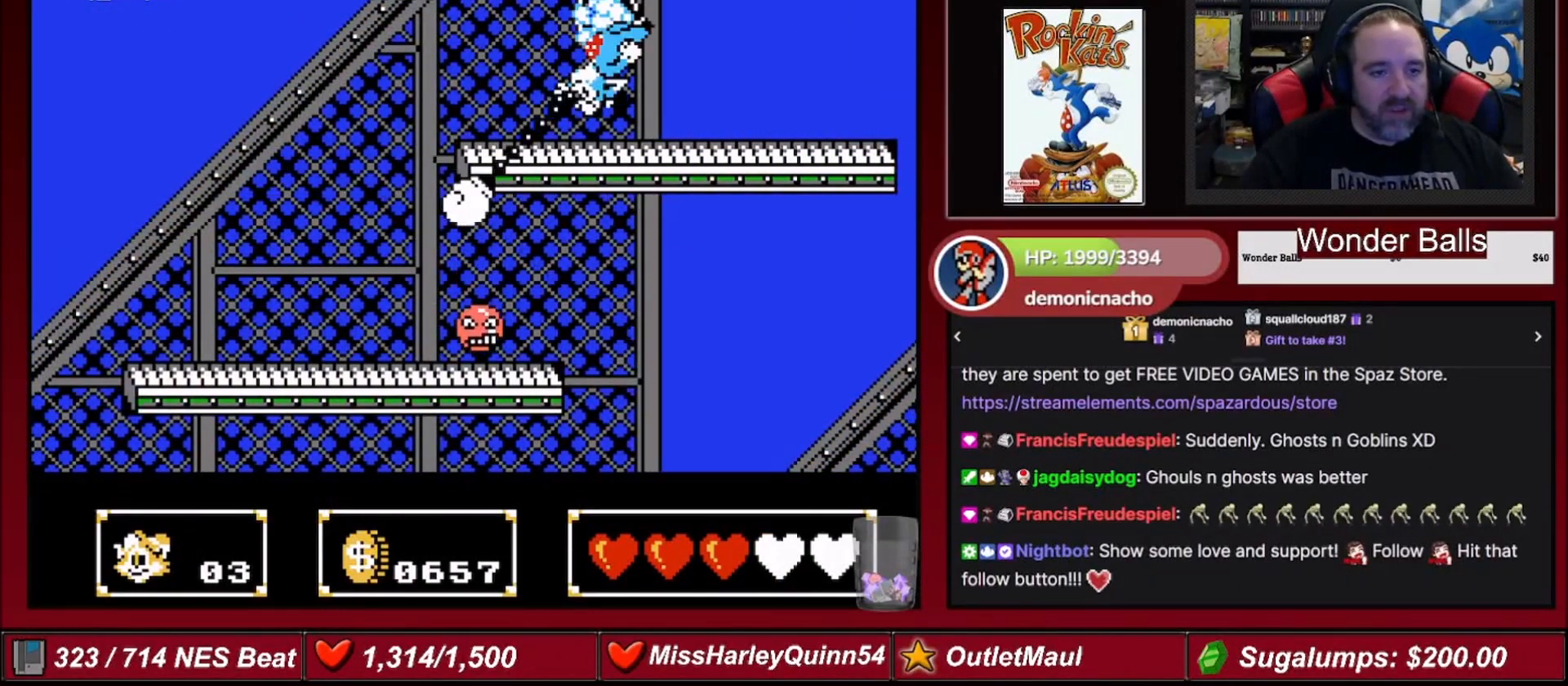
{"buttons": [], "events": []}
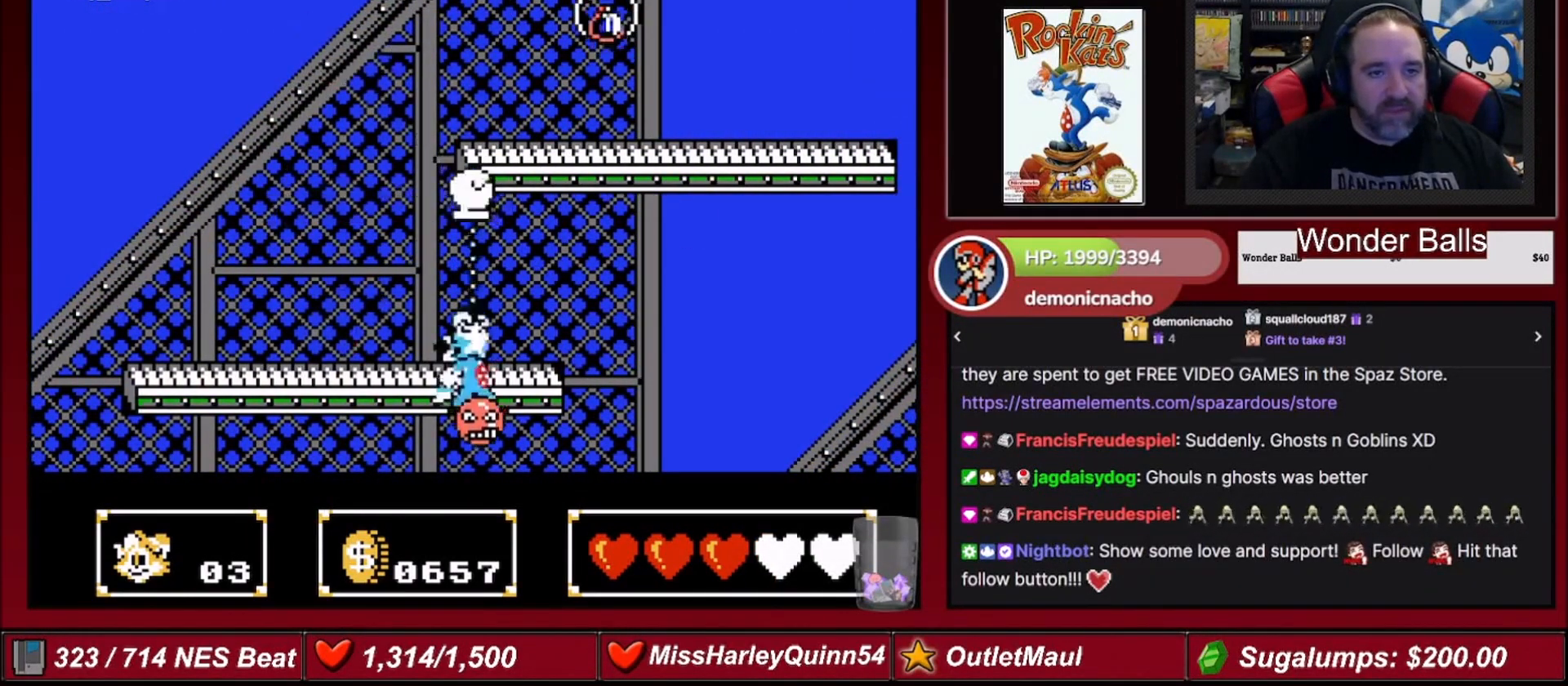
{"buttons": [], "events": []}
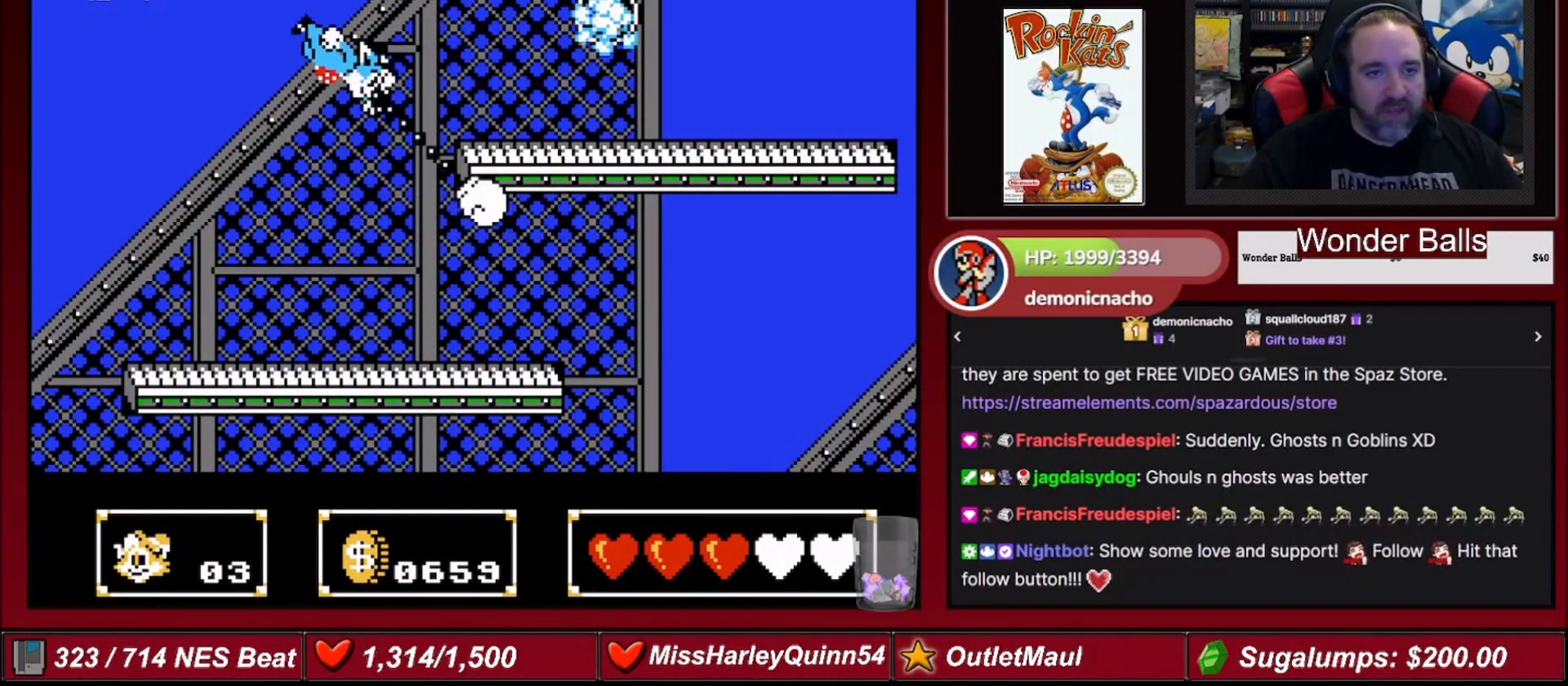
{"buttons": ["B", "DPAD_RIGHT"], "events": [[467, "B", "down"], [500, "DPAD_RIGHT", "down"]]}
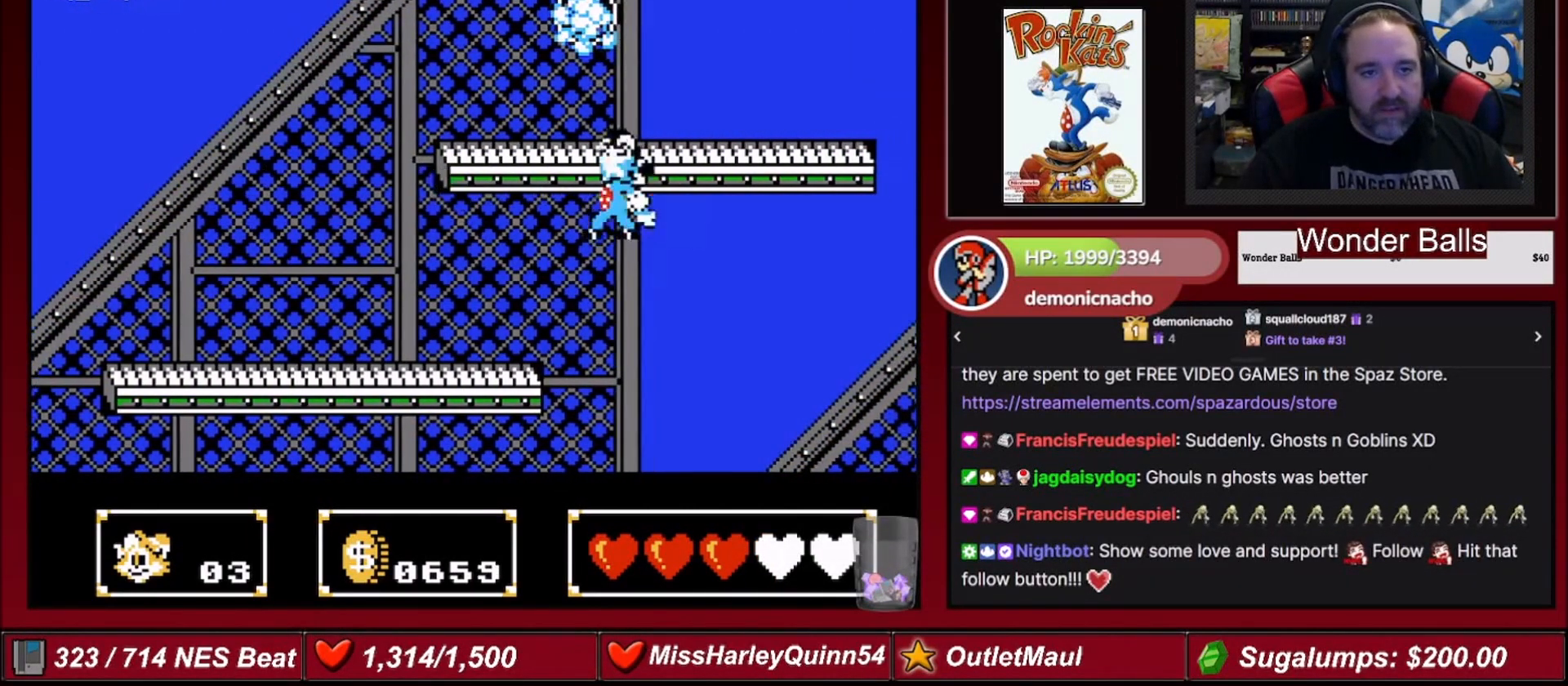
{"buttons": [], "events": [[67, "B", "up"], [234, "DPAD_RIGHT", "up"]]}
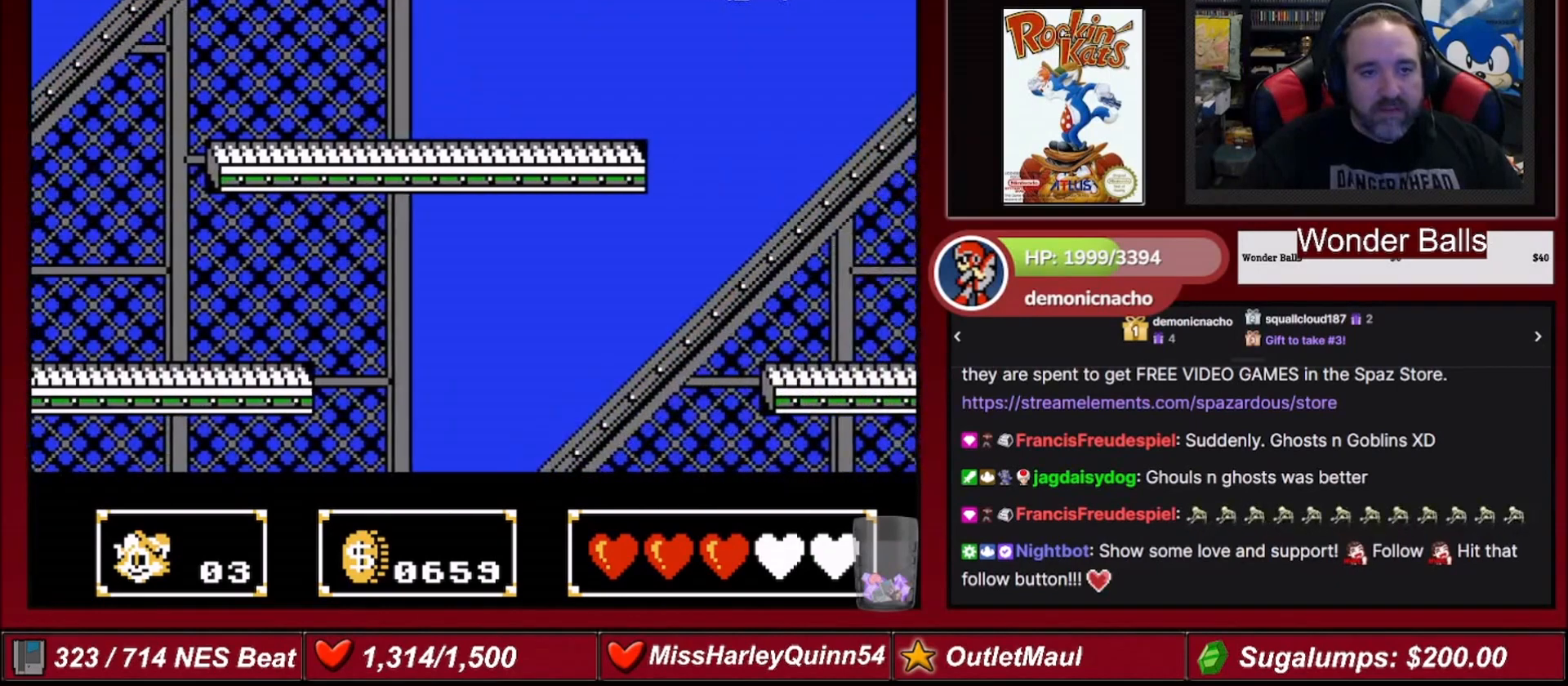
{"buttons": ["DPAD_LEFT"], "events": [[400, "DPAD_LEFT", "down"]]}
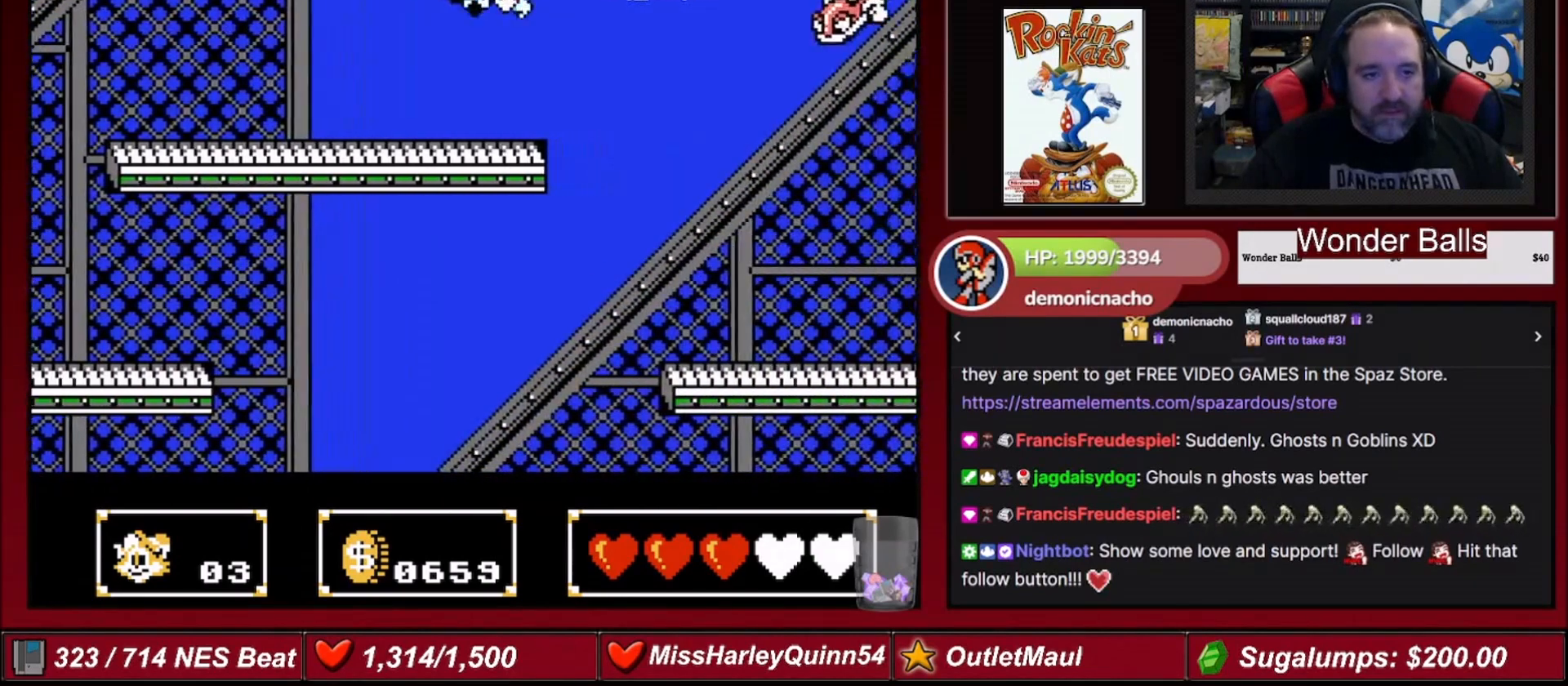
{"buttons": ["A"], "events": [[200, "DPAD_LEFT", "up"], [434, "A", "down"]]}
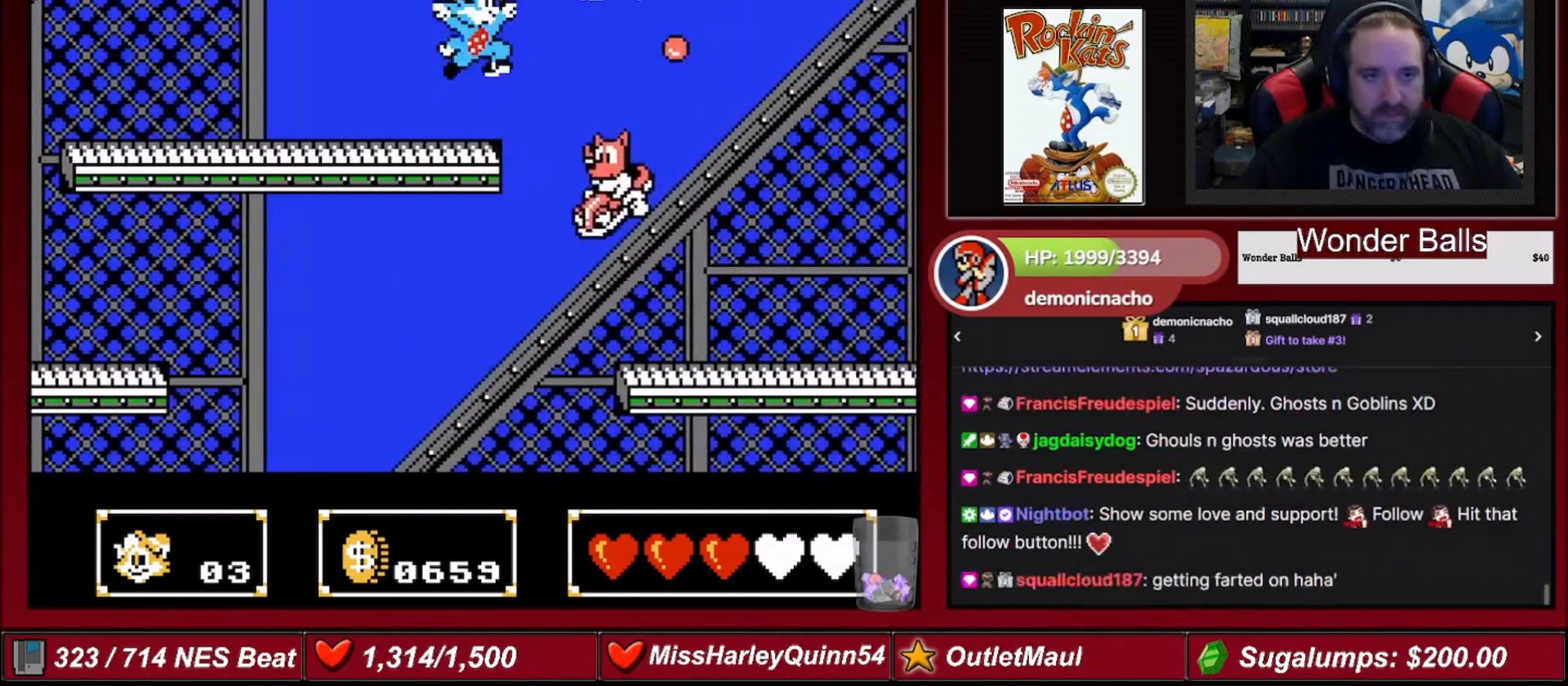
{"buttons": ["A", "DPAD_RIGHT"], "events": [[33, "DPAD_RIGHT", "down"], [233, "DPAD_DOWN", "down"], [467, "DPAD_DOWN", "up"]]}
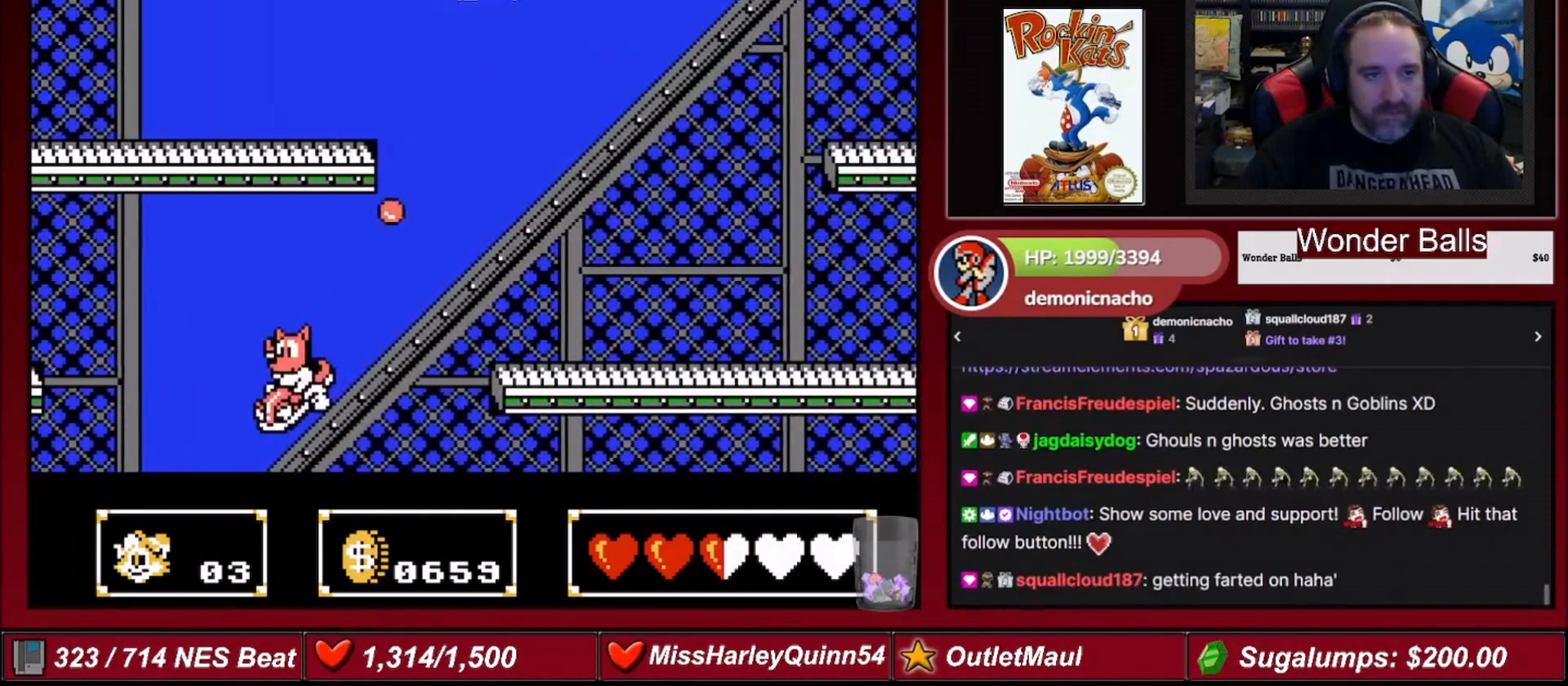
{"buttons": ["DPAD_RIGHT"], "events": [[100, "A", "up"]]}
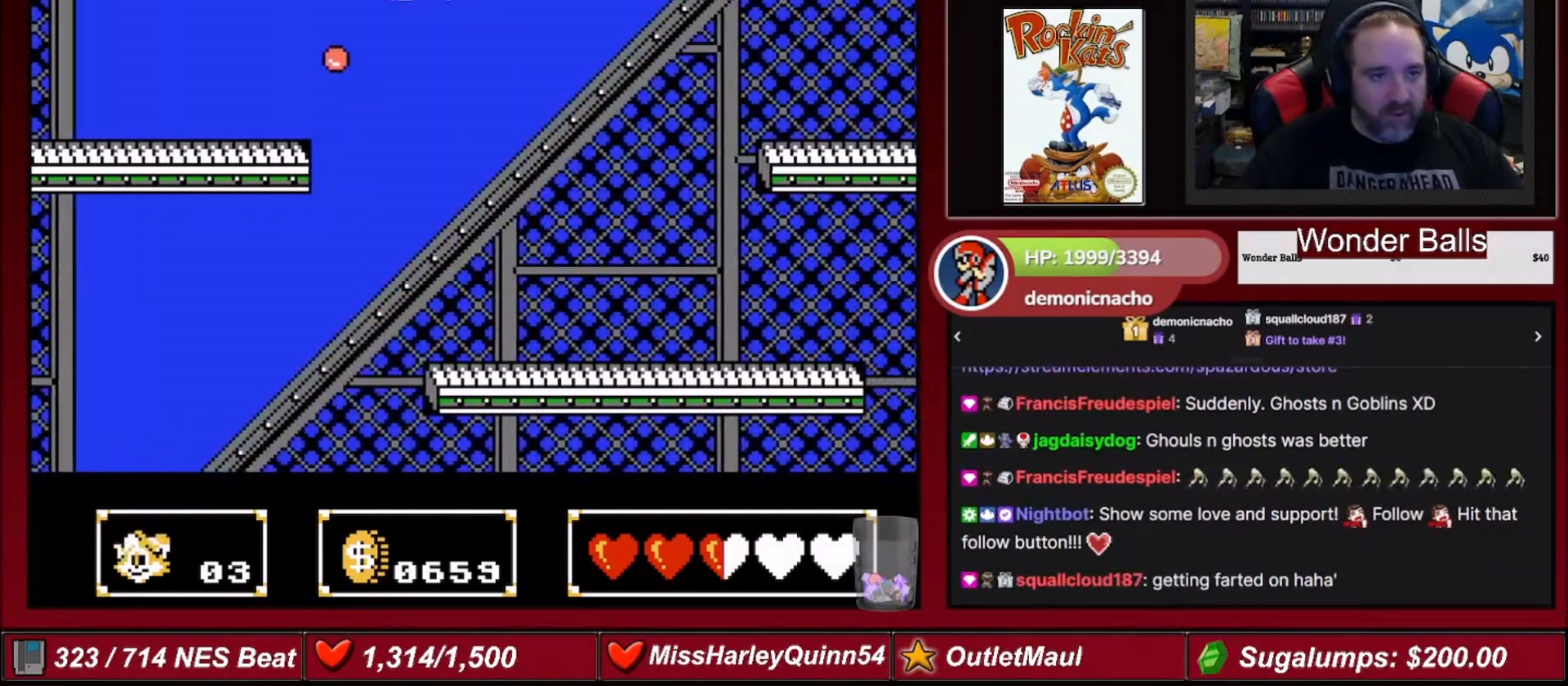
{"buttons": ["DPAD_RIGHT"], "events": []}
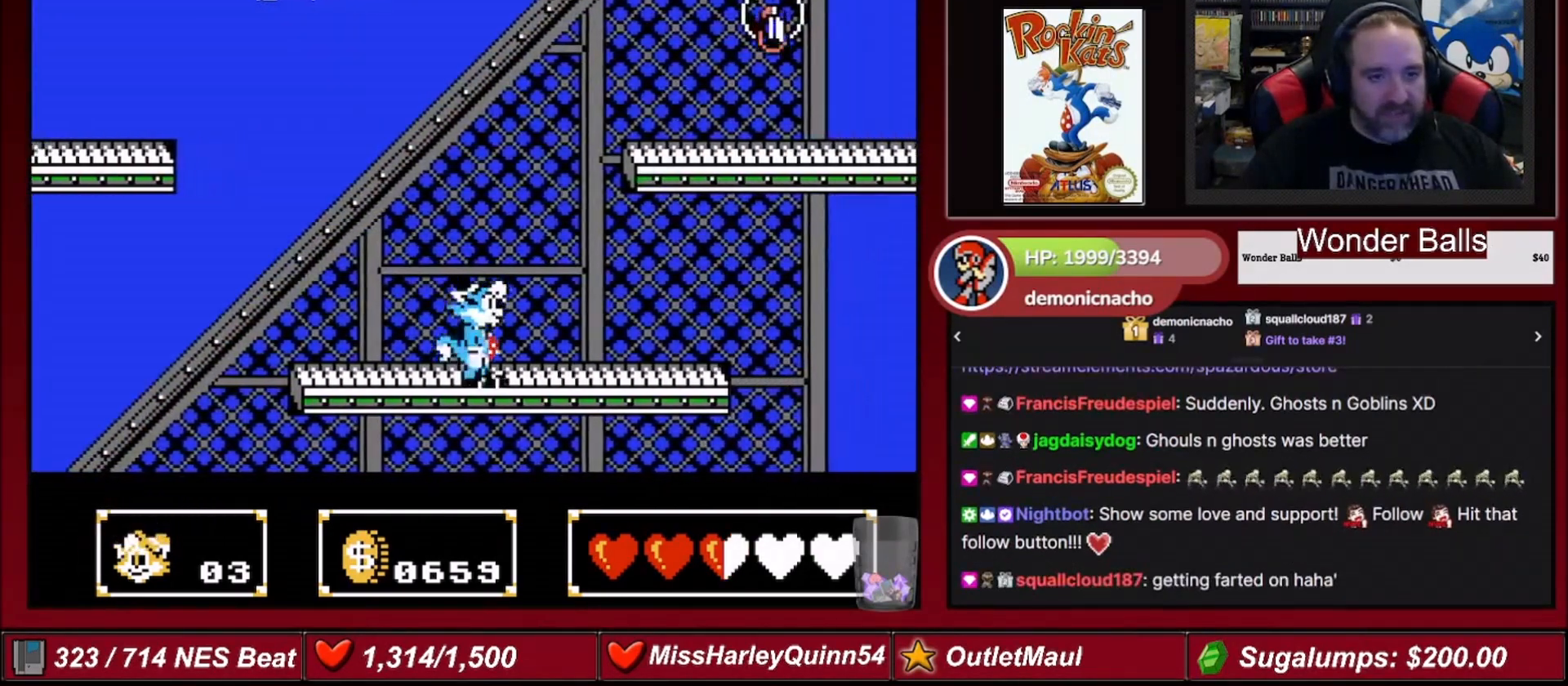
{"buttons": ["DPAD_RIGHT"], "events": []}
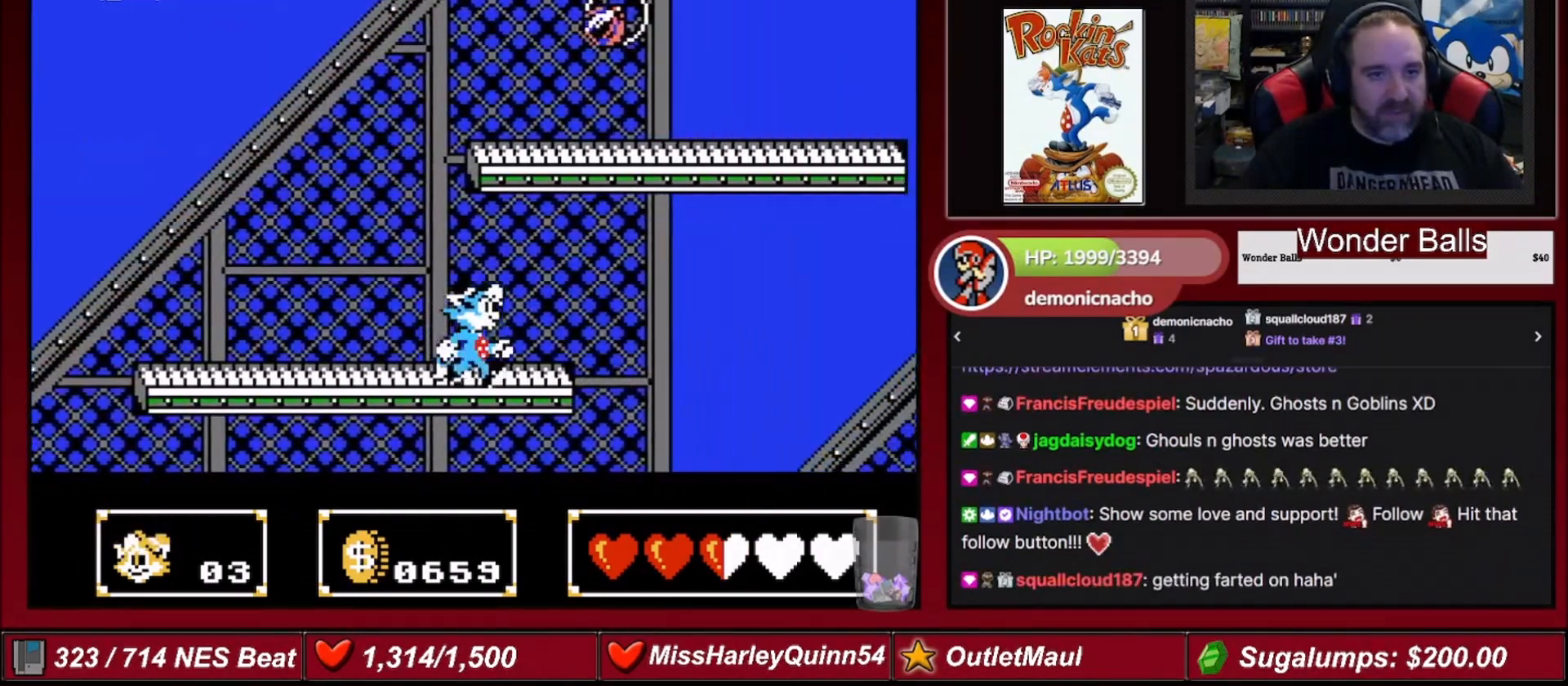
{"buttons": [], "events": [[33, "DPAD_RIGHT", "up"], [100, "DPAD_UP", "down"], [133, "B", "down"], [267, "B", "up"], [267, "DPAD_UP", "up"], [367, "B", "down"], [500, "B", "up"]]}
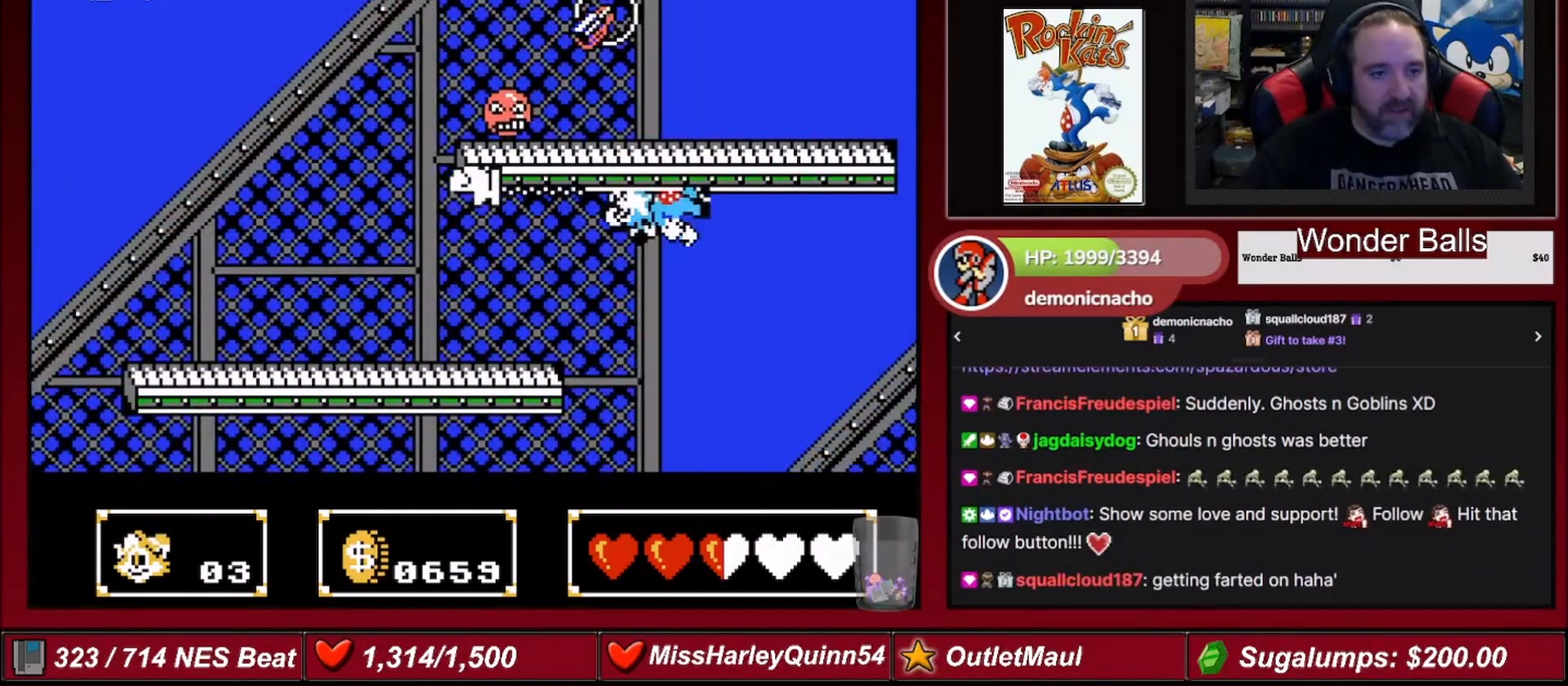
{"buttons": [], "events": []}
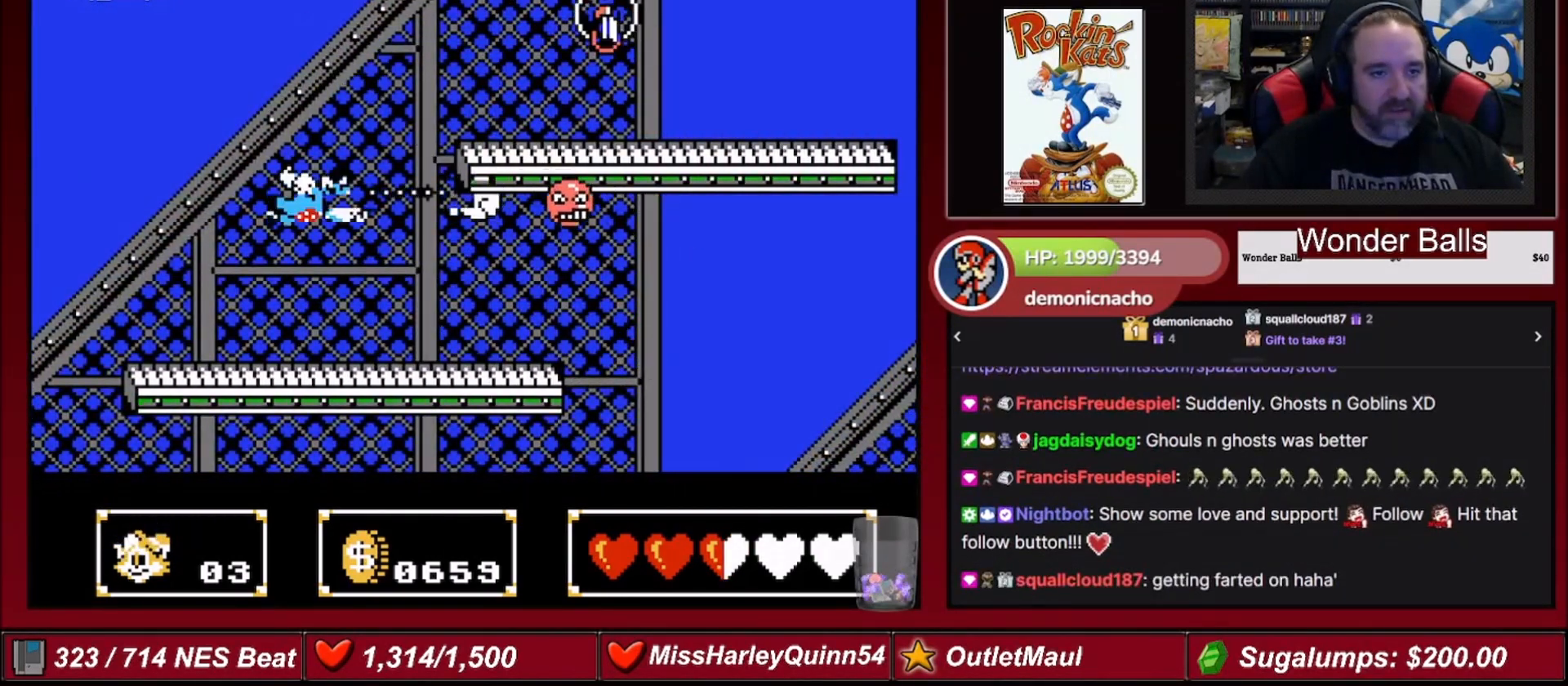
{"buttons": [], "events": []}
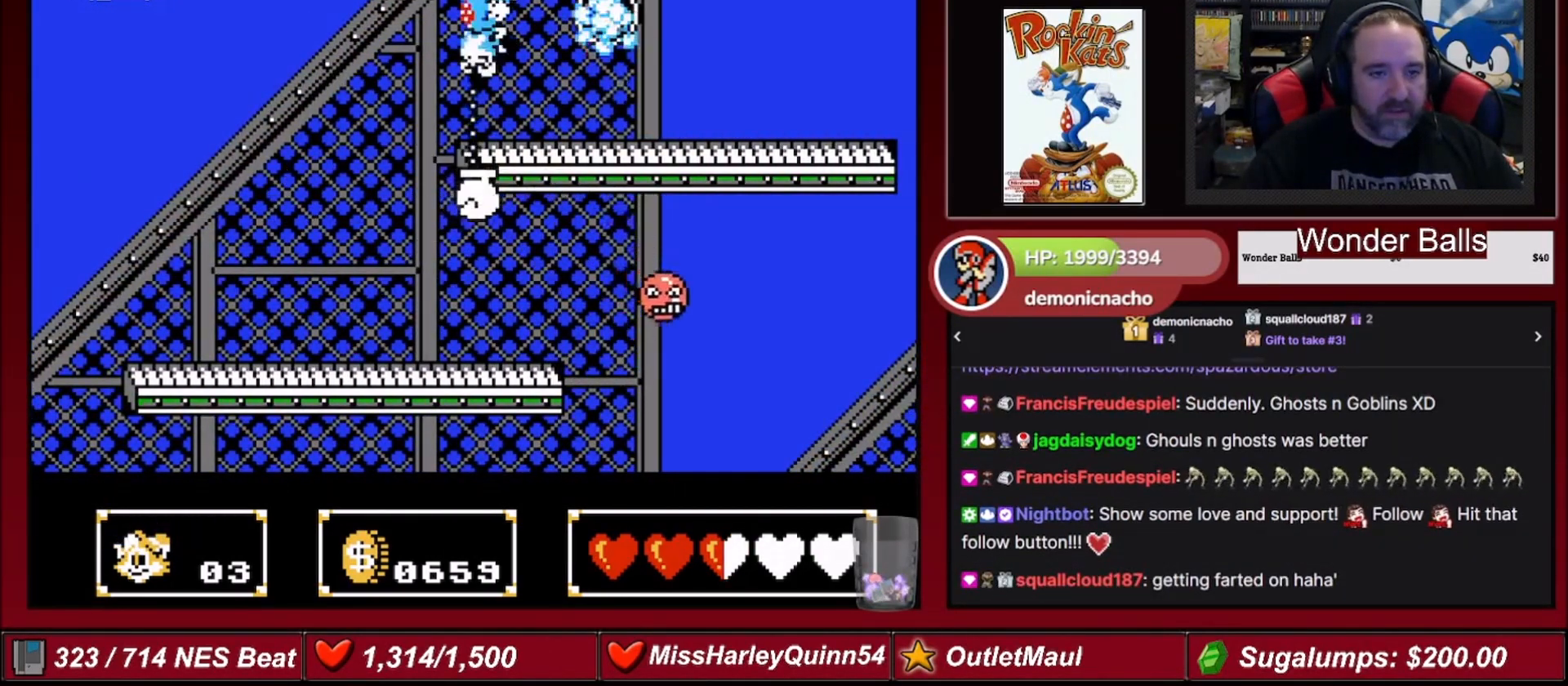
{"buttons": [], "events": []}